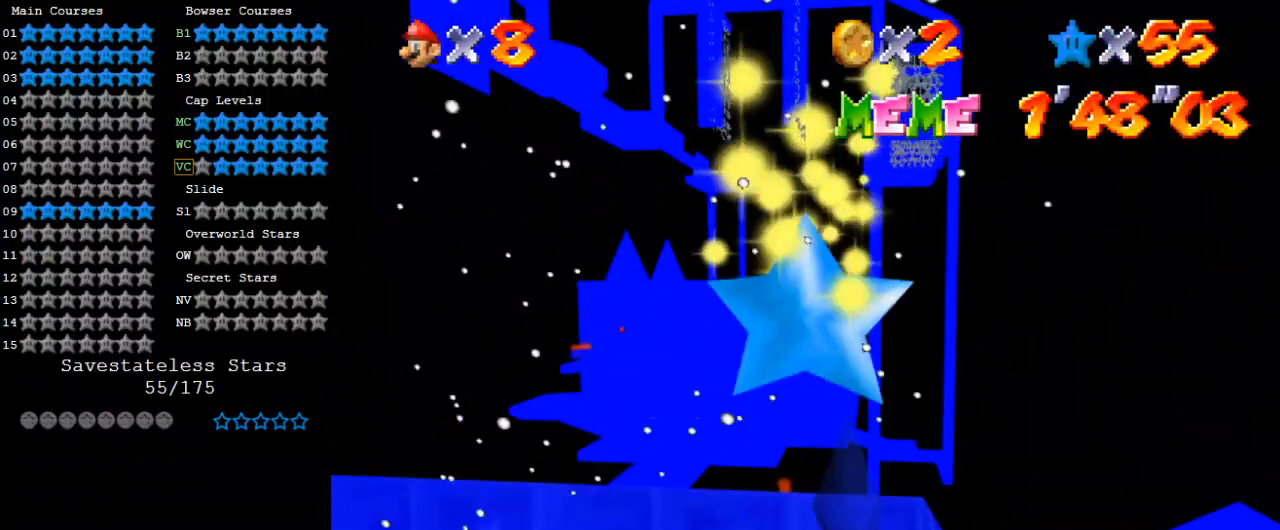
Gameplay with keyboard; each line is a JSON object with the keys held at the frame after it. "events" lists presses ("down") and releases ("up") of "a", "c", "ctrl", "d", "down", "left", "return", "right", "s", "shift", "up", "w", "x" and "y" between this image and that frame as [ms after this image, input, new state], when the widget could be followed in between. No other keys are recorded. Mouse input is not recorded.
{"keys": [], "events": []}
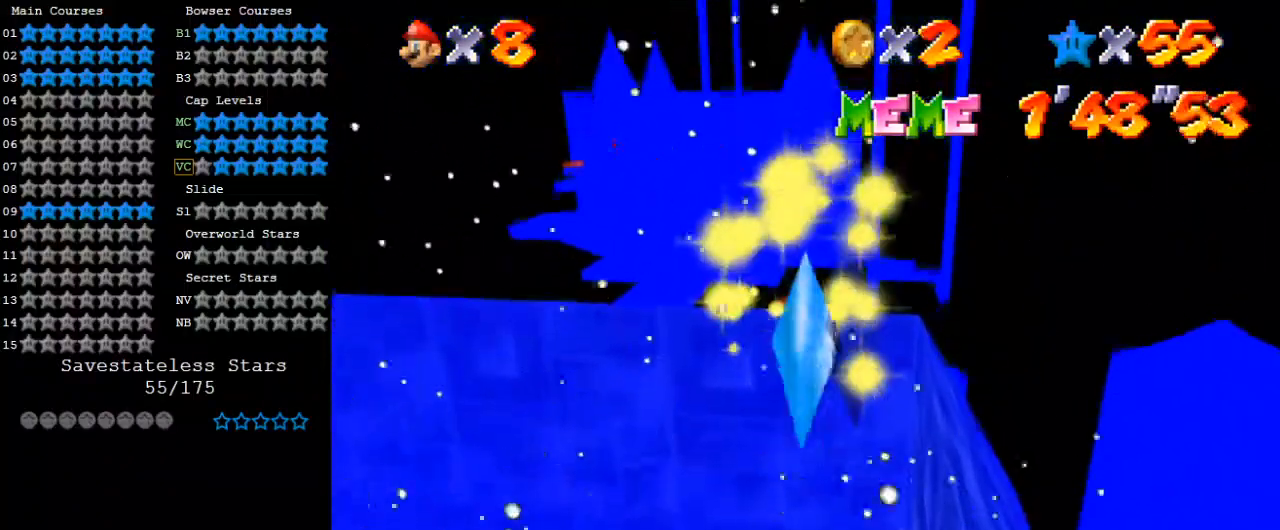
{"keys": ["down", "right"], "events": [[200, "down", "down"], [200, "right", "down"]]}
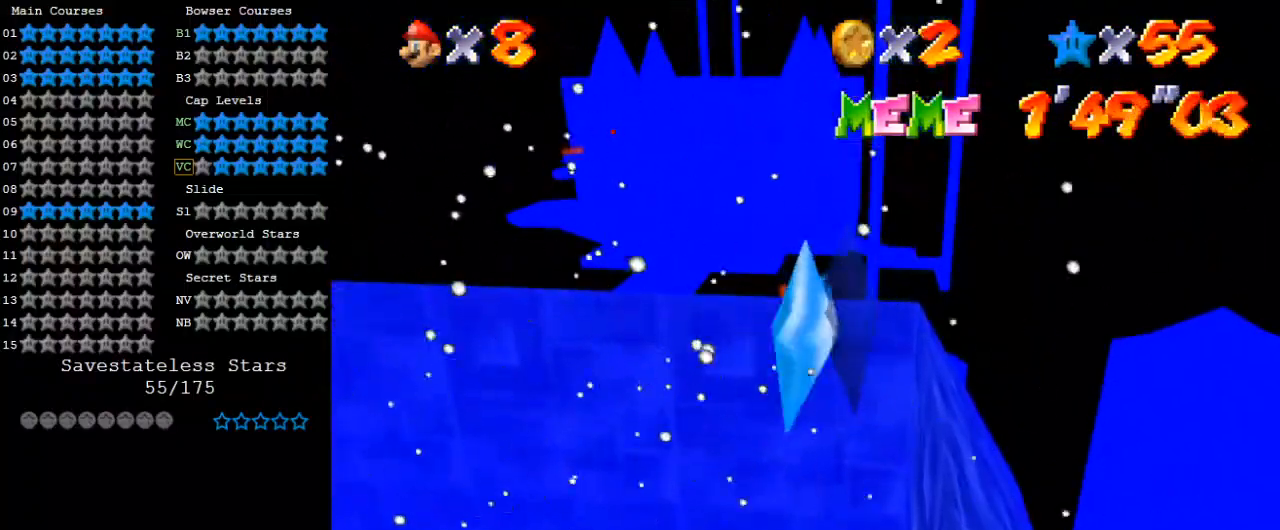
{"keys": ["down", "right"], "events": [[200, "return", "down"], [367, "return", "up"]]}
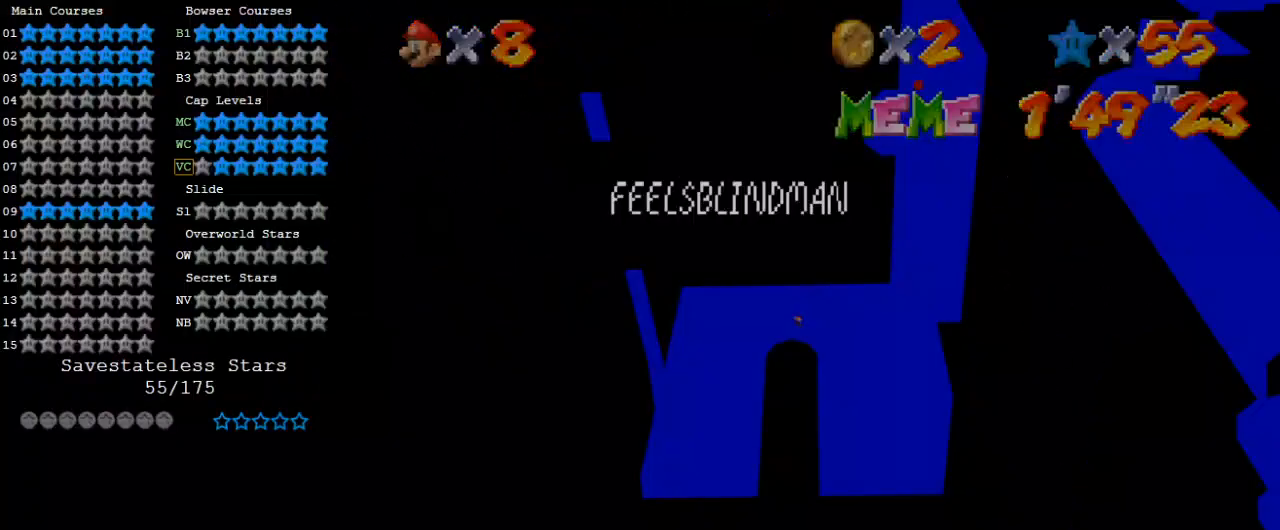
{"keys": ["down", "right"], "events": [[100, "return", "down"], [133, "return", "up"], [200, "return", "down"], [367, "return", "up"]]}
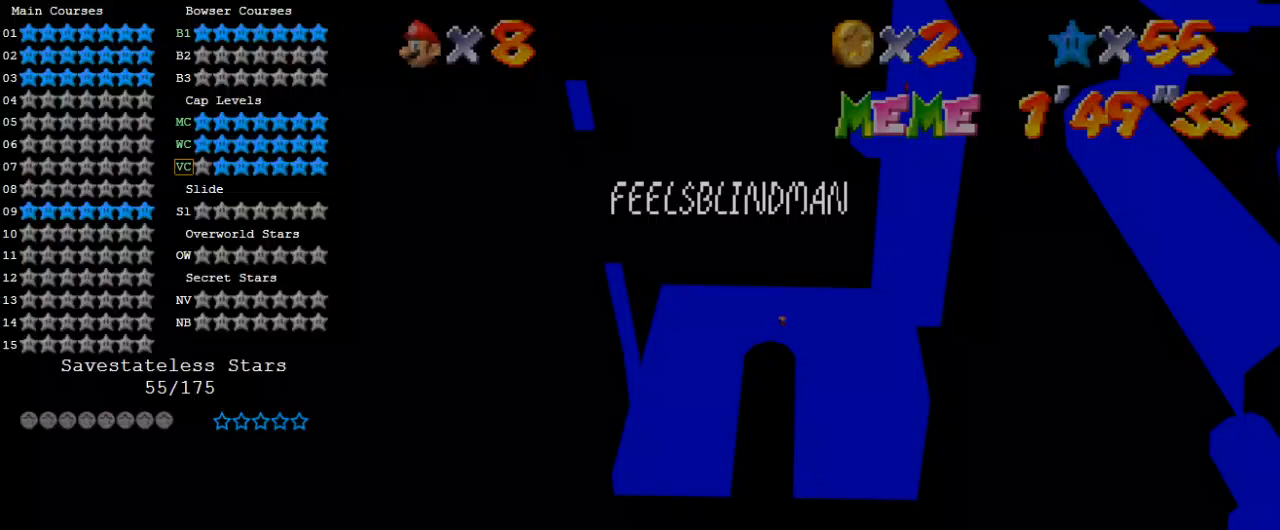
{"keys": ["down", "right"], "events": [[233, "return", "down"], [300, "return", "up"], [400, "return", "down"], [467, "return", "up"]]}
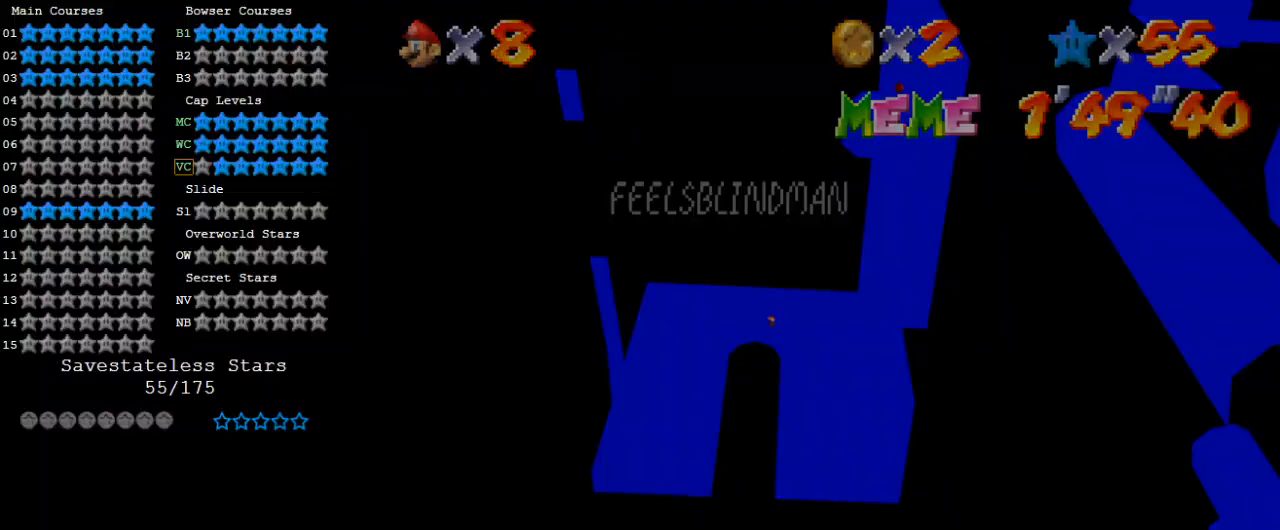
{"keys": ["down", "right"], "events": [[433, "return", "down"], [500, "return", "up"]]}
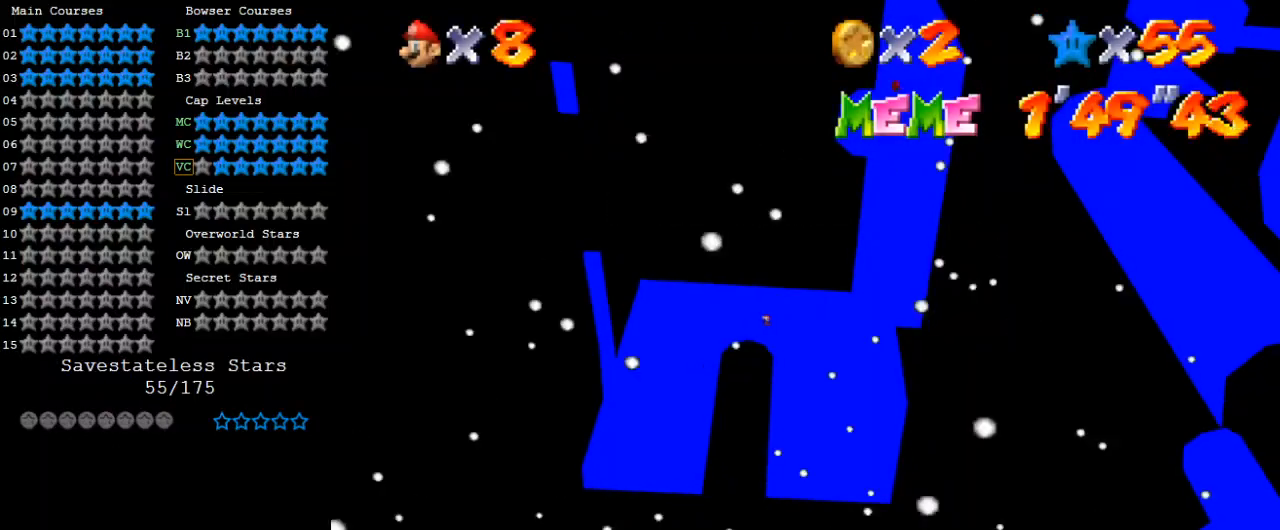
{"keys": ["right", "up"], "events": [[100, "return", "down"], [233, "return", "up"], [367, "down", "up"], [400, "up", "down"]]}
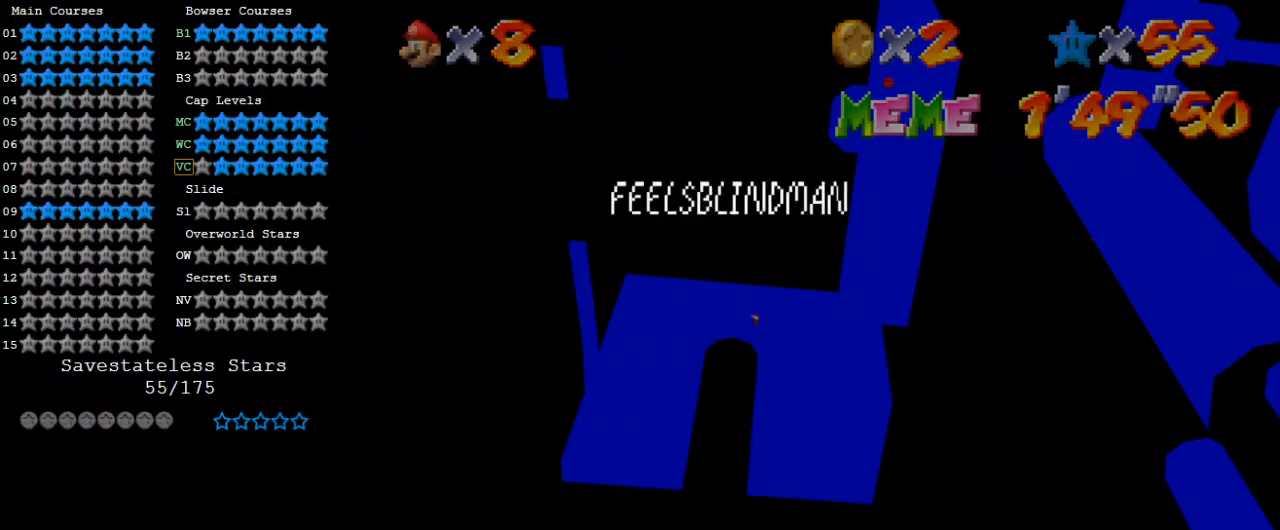
{"keys": ["right", "up"], "events": [[67, "return", "down"], [133, "return", "up"], [200, "return", "down"], [433, "return", "up"]]}
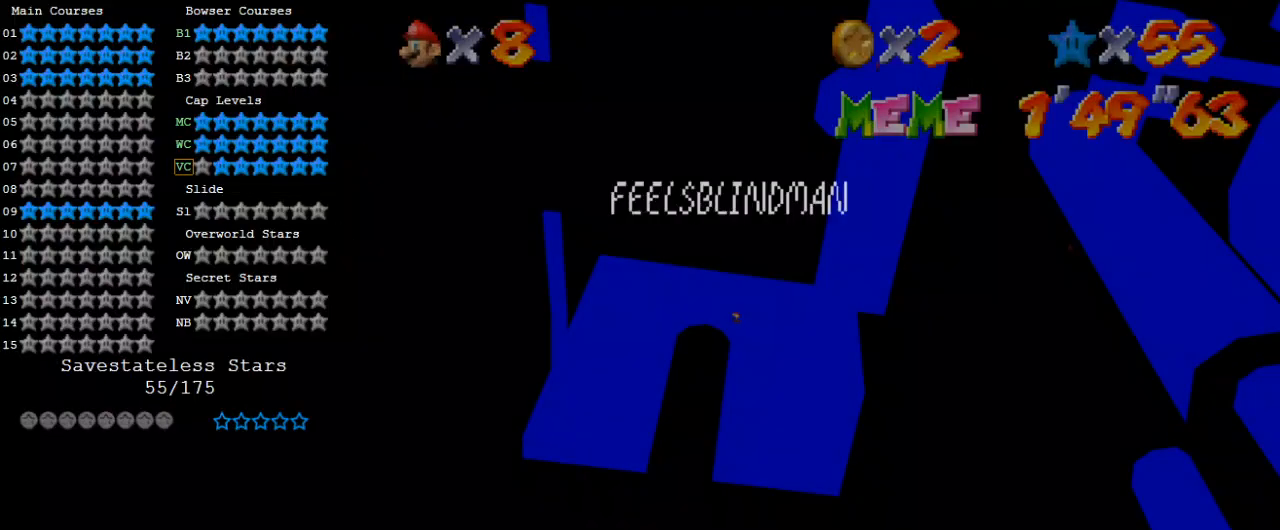
{"keys": ["return", "right", "up"], "events": [[167, "return", "down"], [267, "return", "up"], [300, "return", "down"]]}
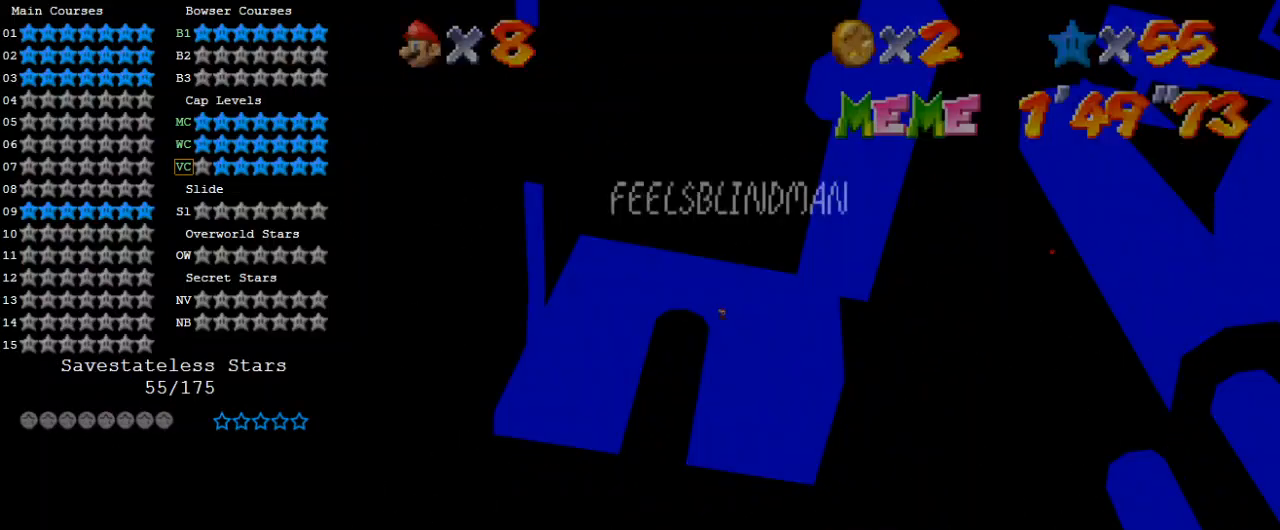
{"keys": ["return", "right", "up"], "events": [[33, "return", "up"], [267, "return", "down"], [367, "return", "up"], [467, "return", "down"]]}
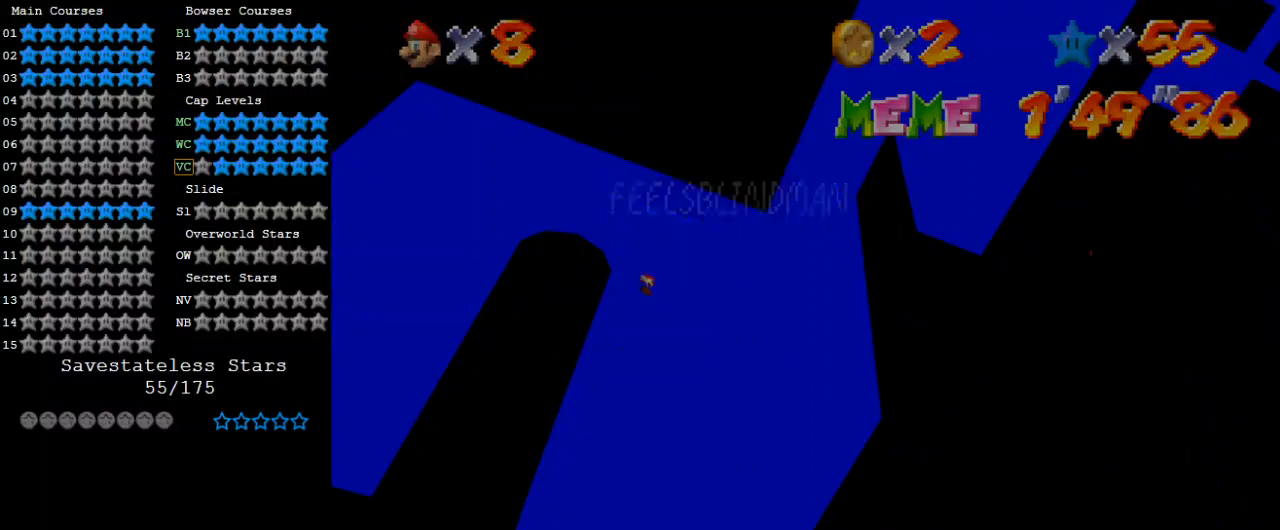
{"keys": ["up"], "events": [[133, "return", "up"], [167, "right", "up"], [400, "return", "down"], [467, "return", "up"]]}
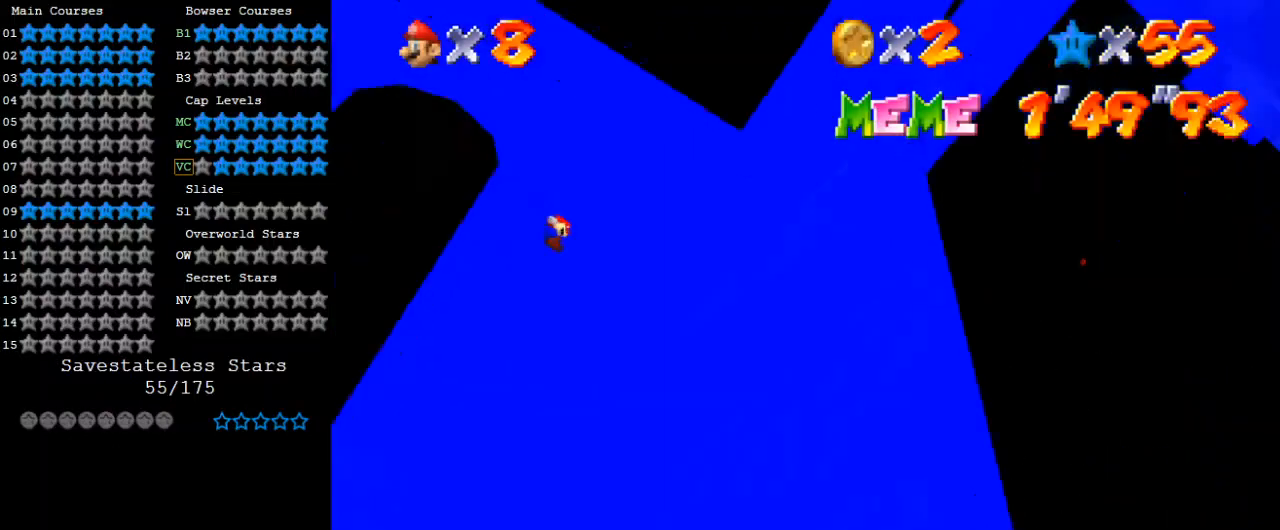
{"keys": [], "events": [[67, "return", "down"], [200, "return", "up"], [200, "up", "up"]]}
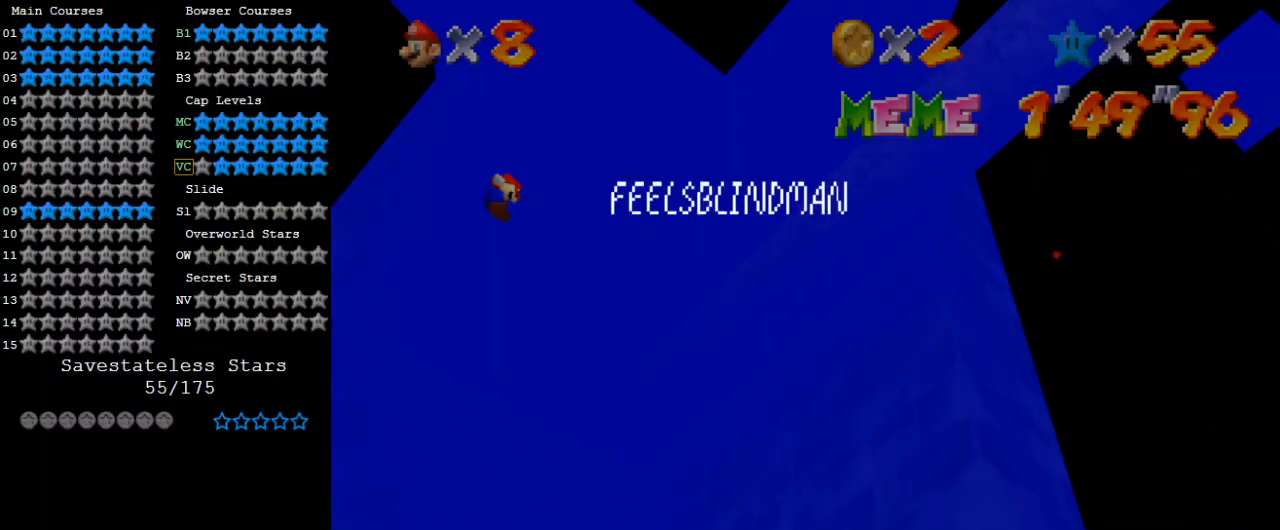
{"keys": [], "events": [[33, "return", "down"], [100, "return", "up"]]}
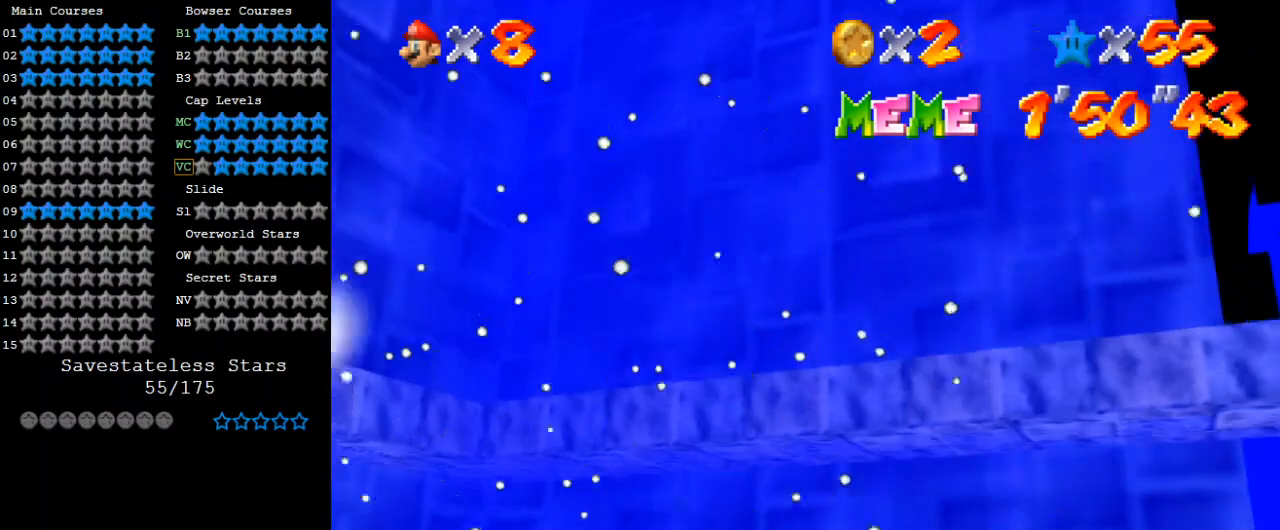
{"keys": [], "events": []}
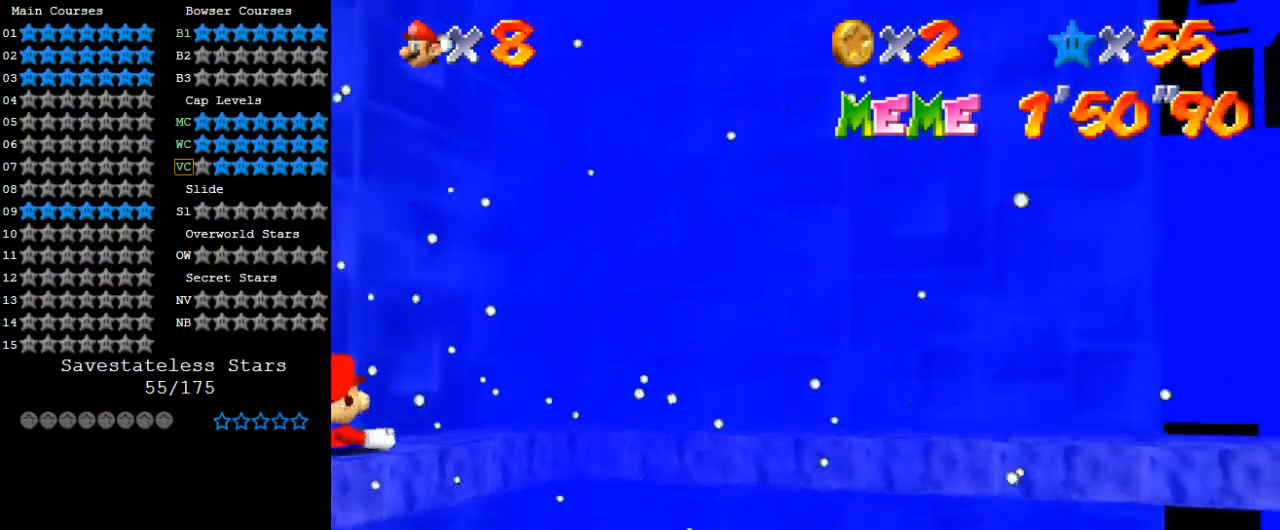
{"keys": [], "events": []}
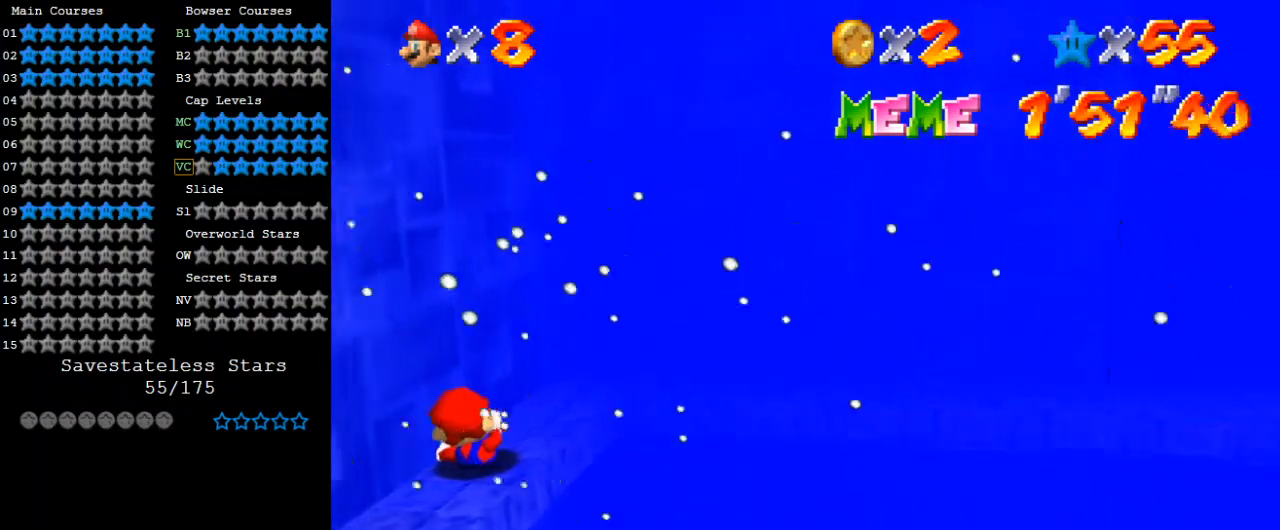
{"keys": [], "events": []}
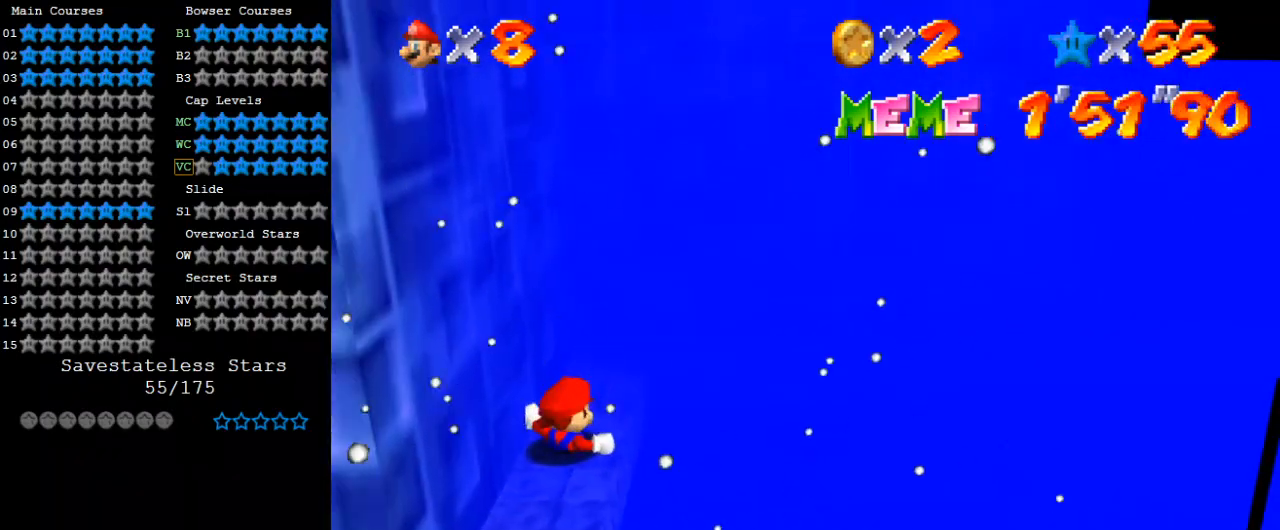
{"keys": [], "events": []}
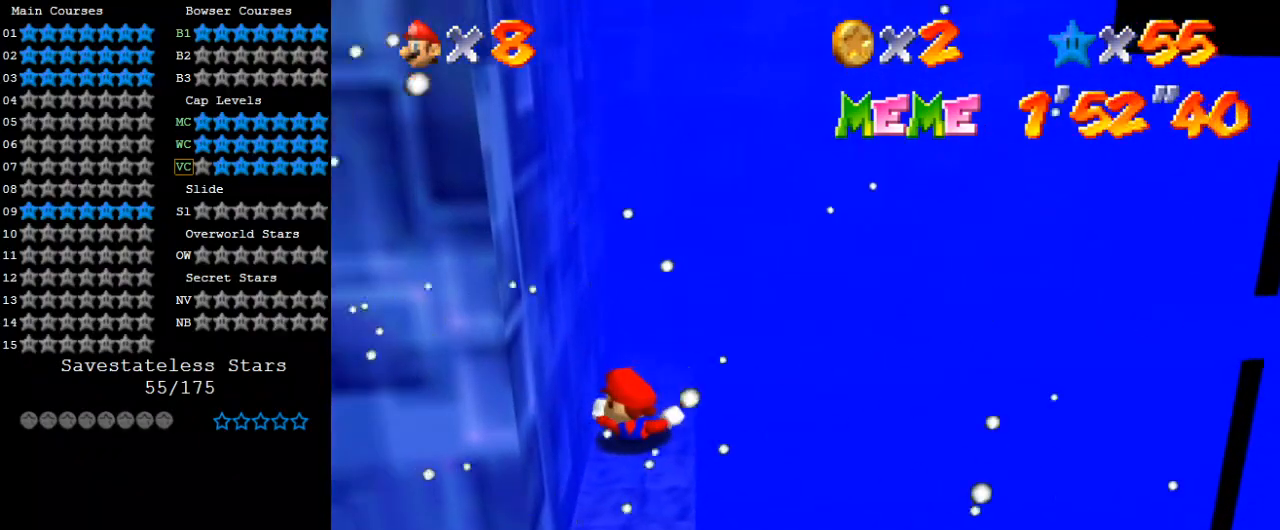
{"keys": [], "events": []}
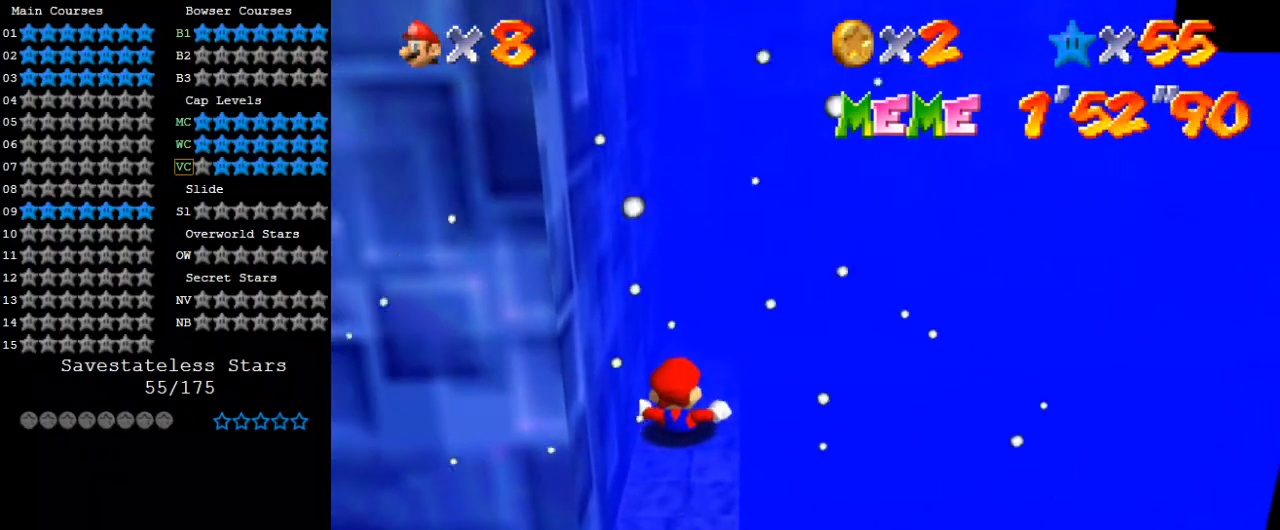
{"keys": [], "events": []}
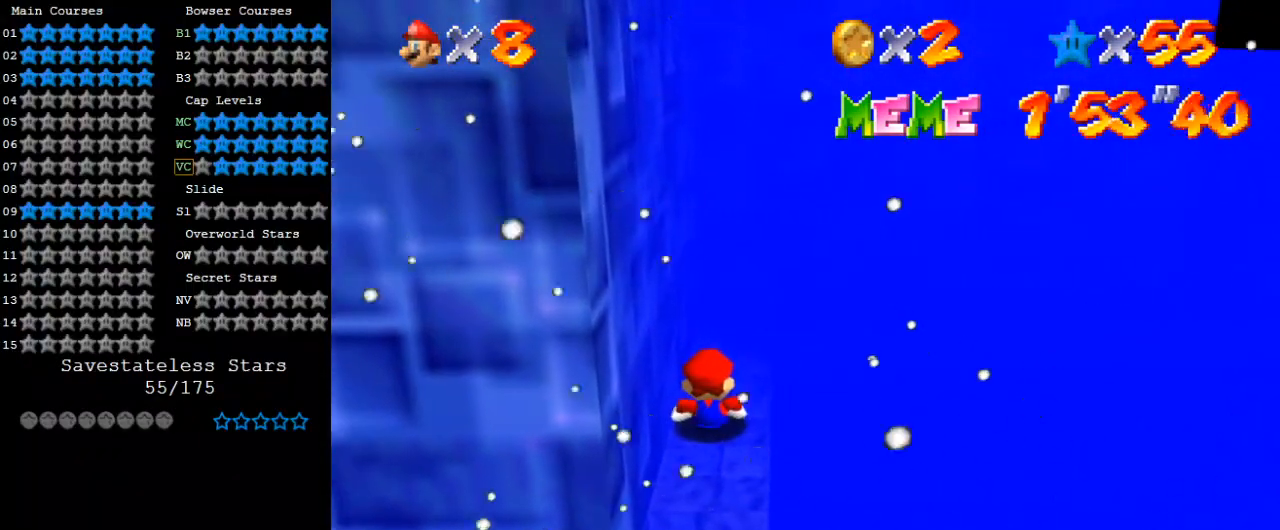
{"keys": ["y"], "events": [[133, "y", "down"], [267, "y", "up"], [500, "y", "down"]]}
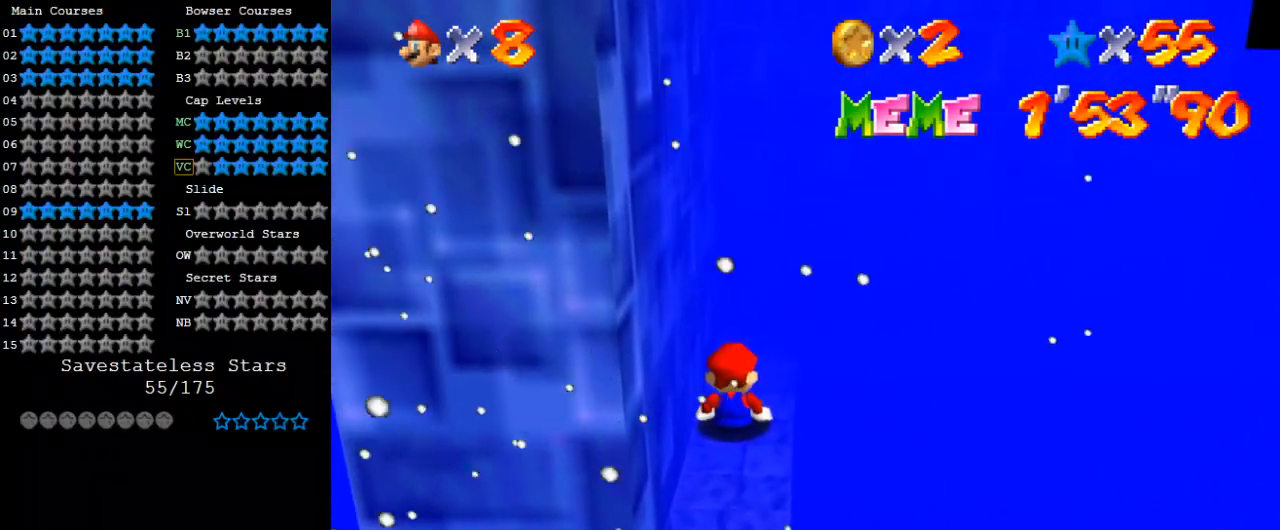
{"keys": ["return"], "events": [[167, "y", "up"], [433, "return", "down"]]}
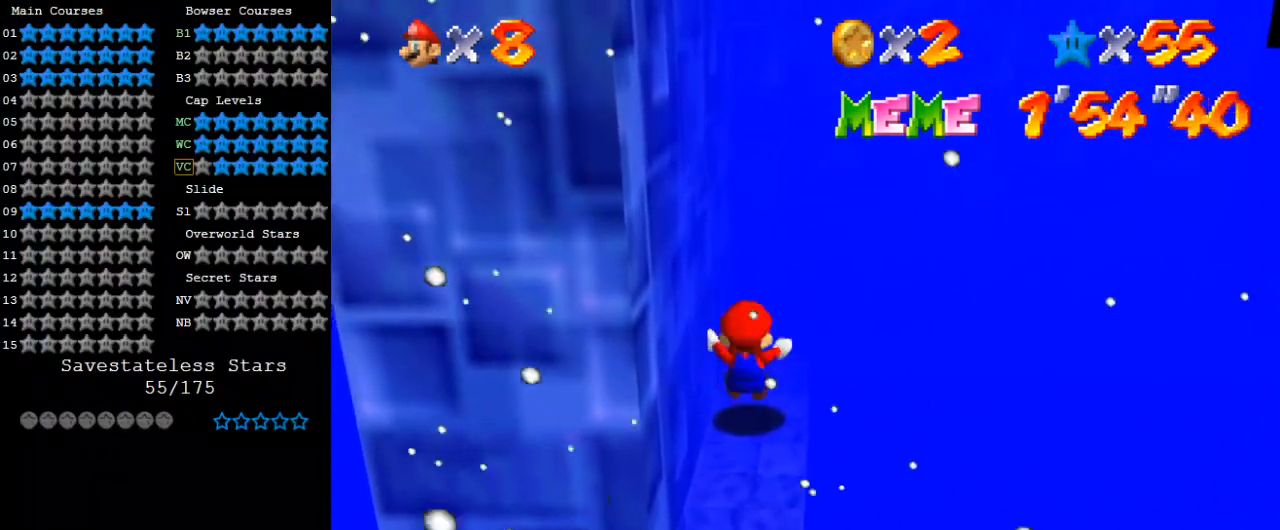
{"keys": [], "events": [[33, "return", "up"]]}
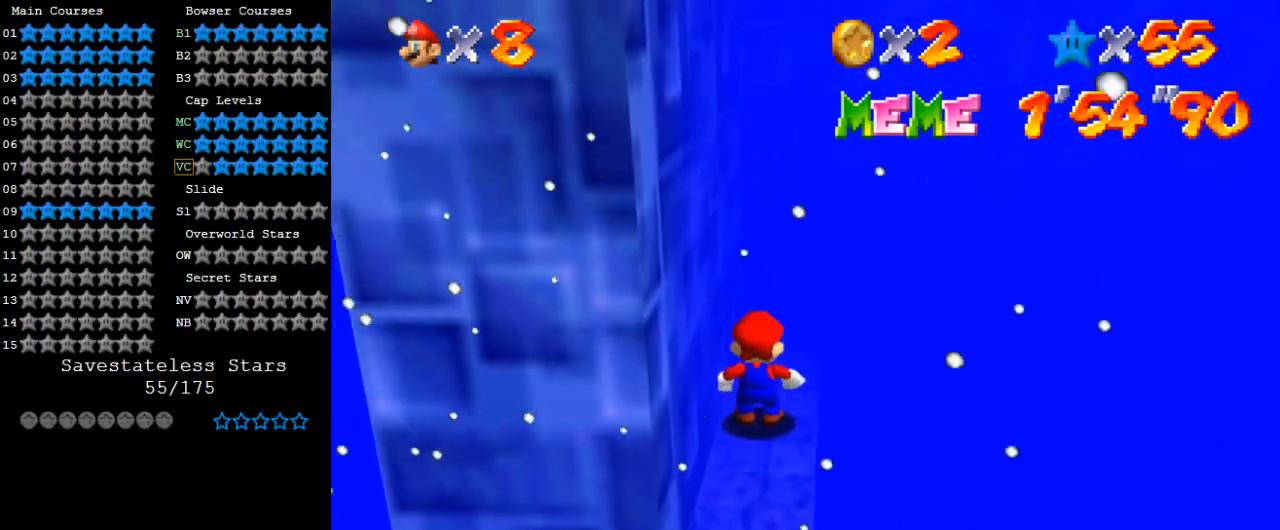
{"keys": [], "events": []}
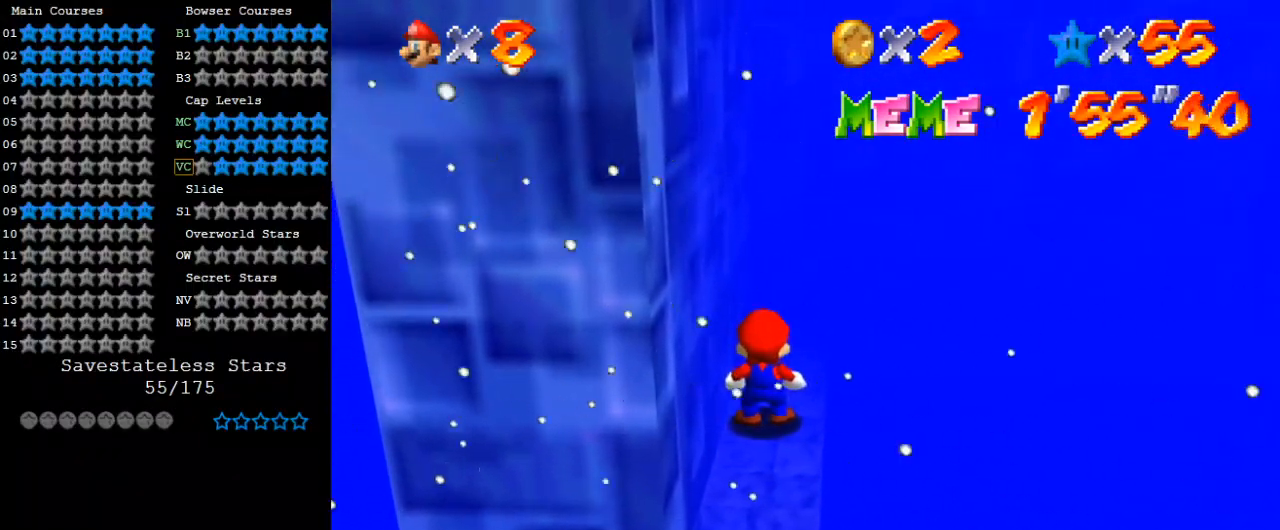
{"keys": ["return"], "events": [[467, "return", "down"]]}
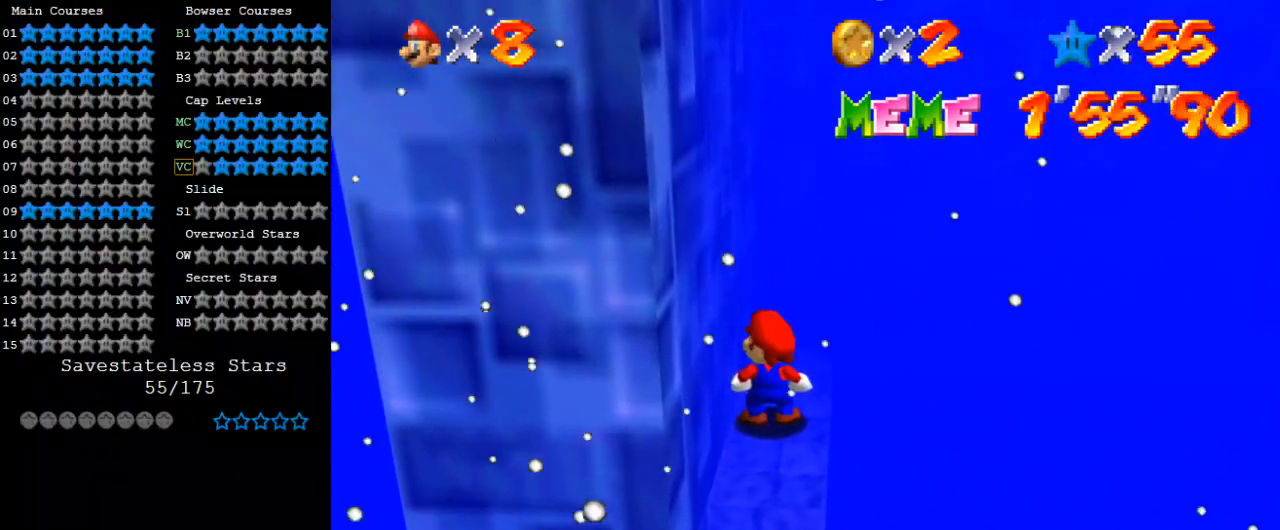
{"keys": ["down"], "events": [[67, "return", "up"], [500, "down", "down"]]}
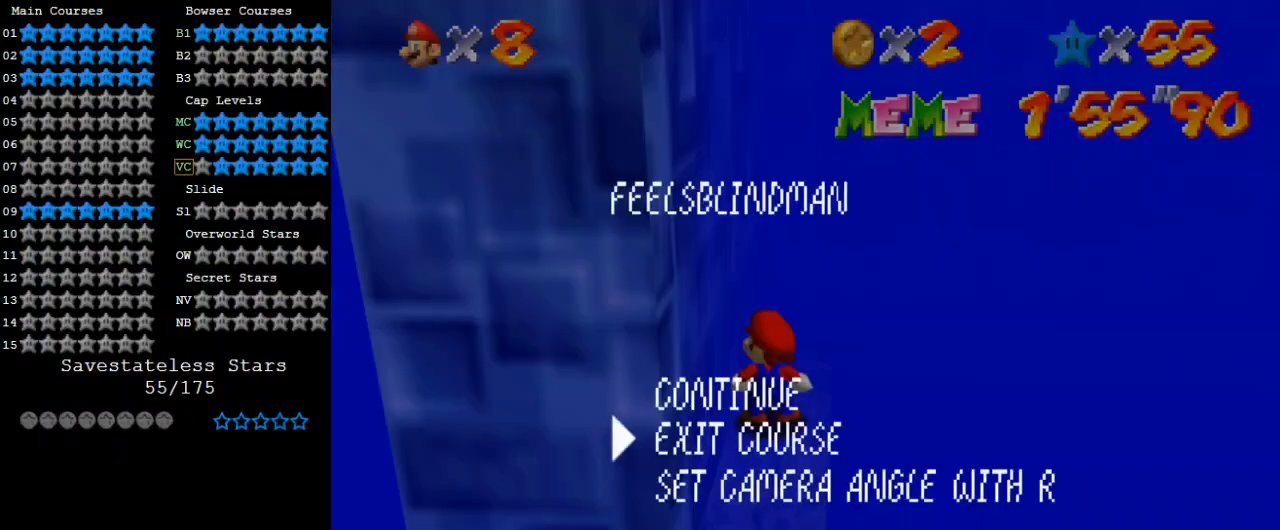
{"keys": [], "events": [[33, "down", "up"], [133, "down", "down"], [267, "down", "up"], [300, "left", "down"], [500, "left", "up"]]}
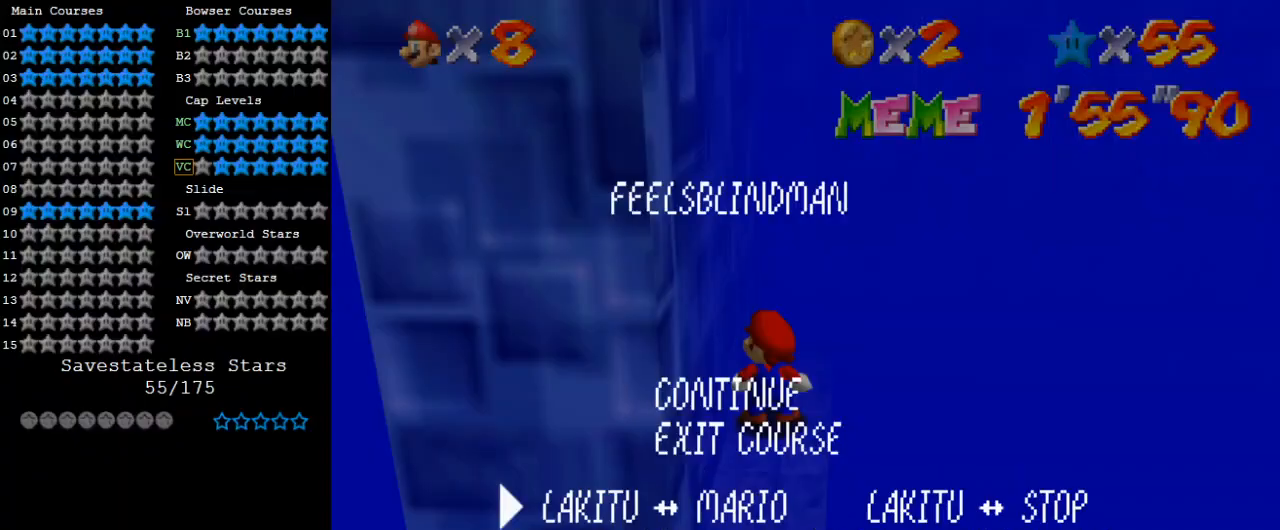
{"keys": [], "events": [[100, "shift", "down"], [233, "shift", "up"], [333, "c", "down"], [467, "c", "up"]]}
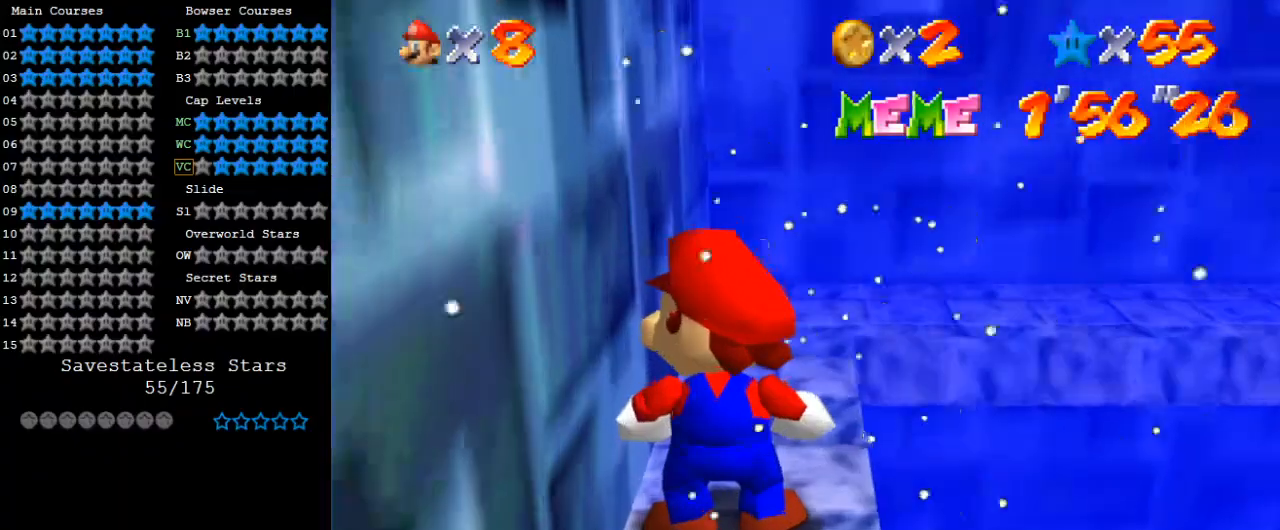
{"keys": ["up"], "events": [[200, "up", "down"], [333, "shift", "down"], [467, "shift", "up"]]}
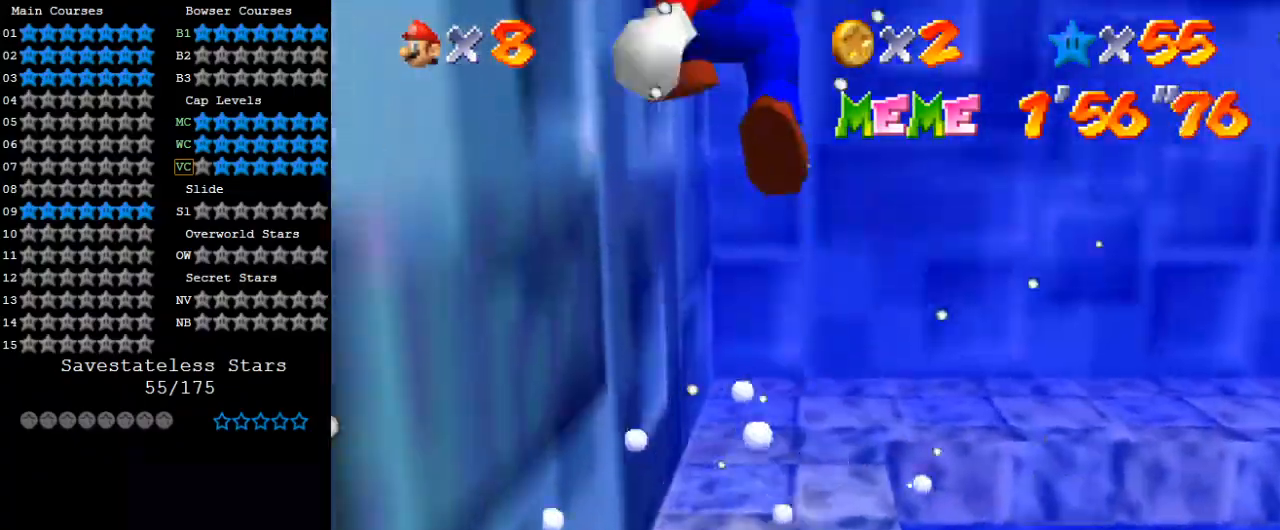
{"keys": [], "events": [[67, "up", "up"], [167, "a", "down"], [167, "up", "down"], [267, "a", "up"], [300, "up", "up"], [333, "a", "down"], [433, "a", "up"]]}
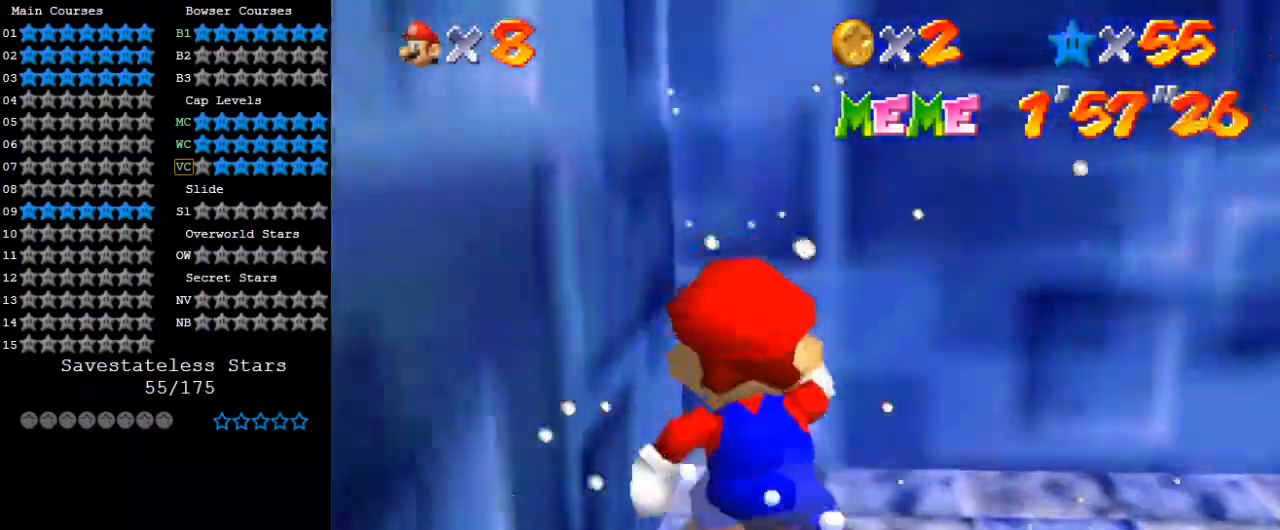
{"keys": ["right", "shift"], "events": [[133, "up", "down"], [167, "right", "down"], [300, "up", "up"], [500, "shift", "down"]]}